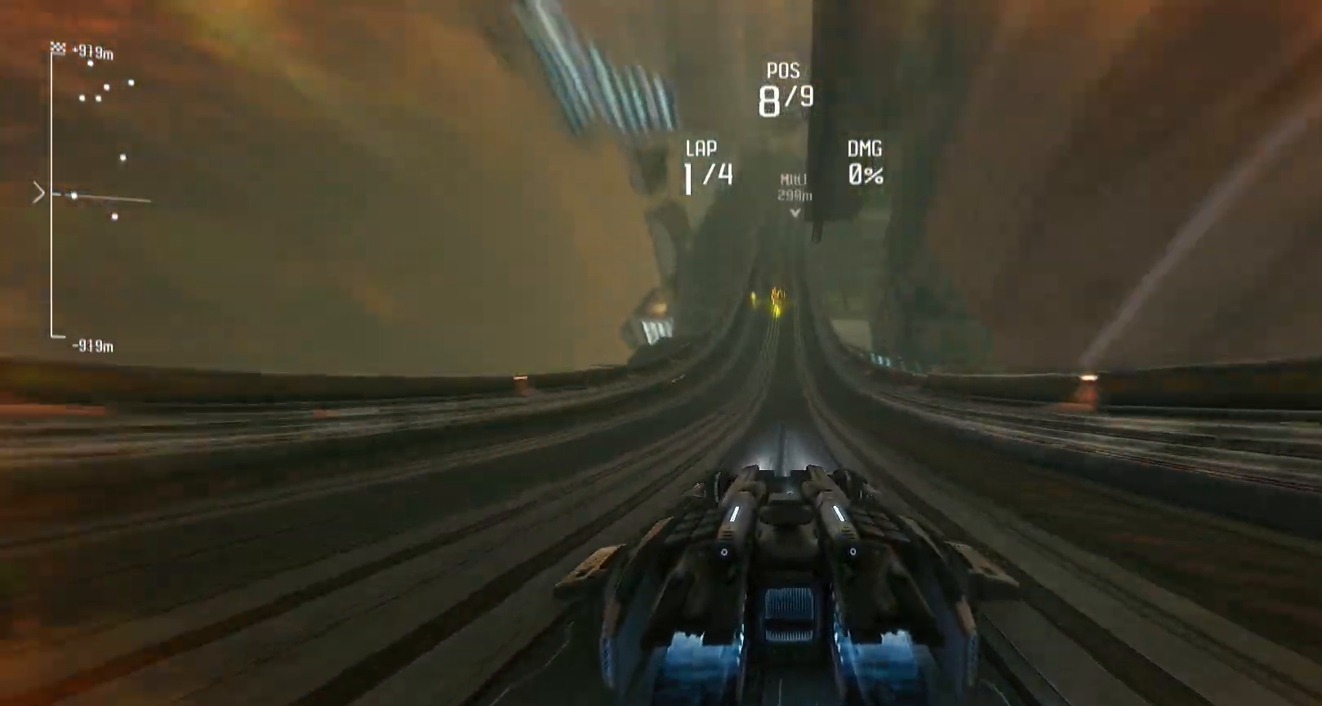
Gameplay with a controller (Xbox layout); each line is a JSON object with the inputs held at the frame after it. "events" lists button and stick changes between this image and that frame as [ms after this image, input, new state], when the widget could be followed in between. Not read: L3 R3.
{"buttons": ["L1", "R2"], "left_stick": "center", "right_stick": "center", "events": []}
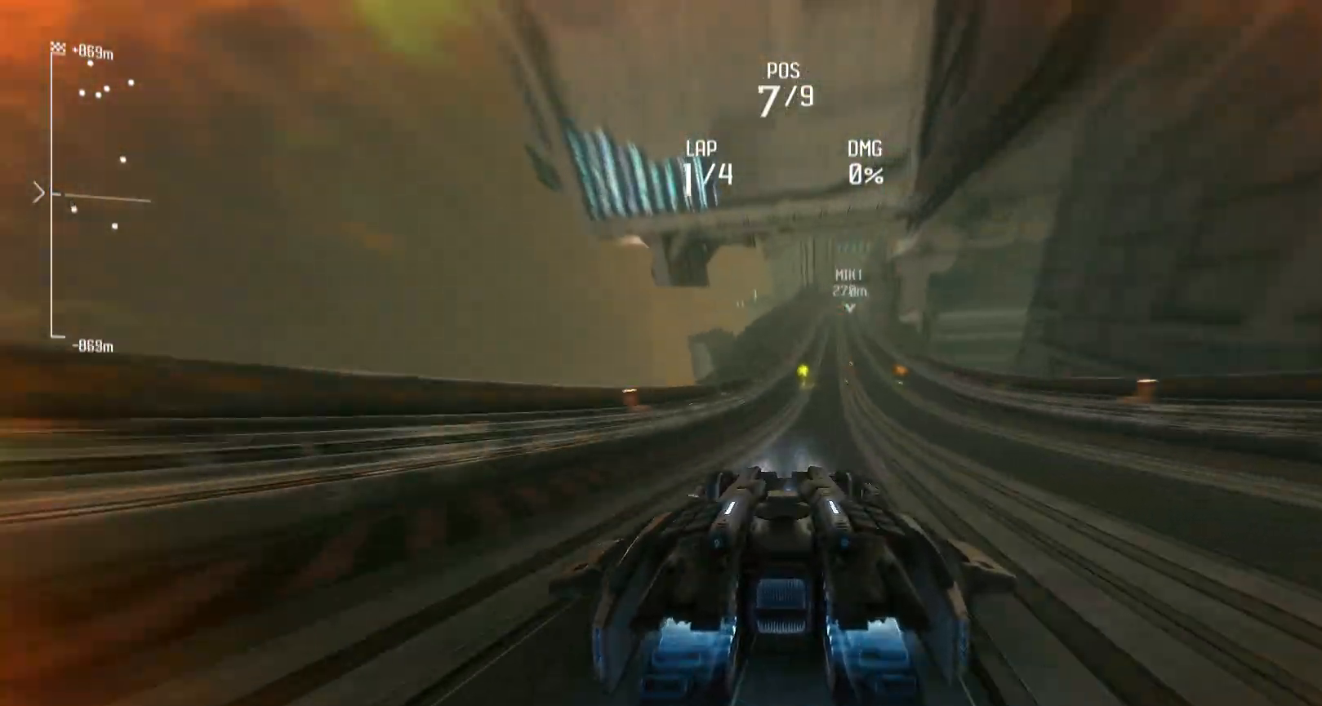
{"buttons": ["L1", "R2"], "left_stick": "center", "right_stick": "center", "events": []}
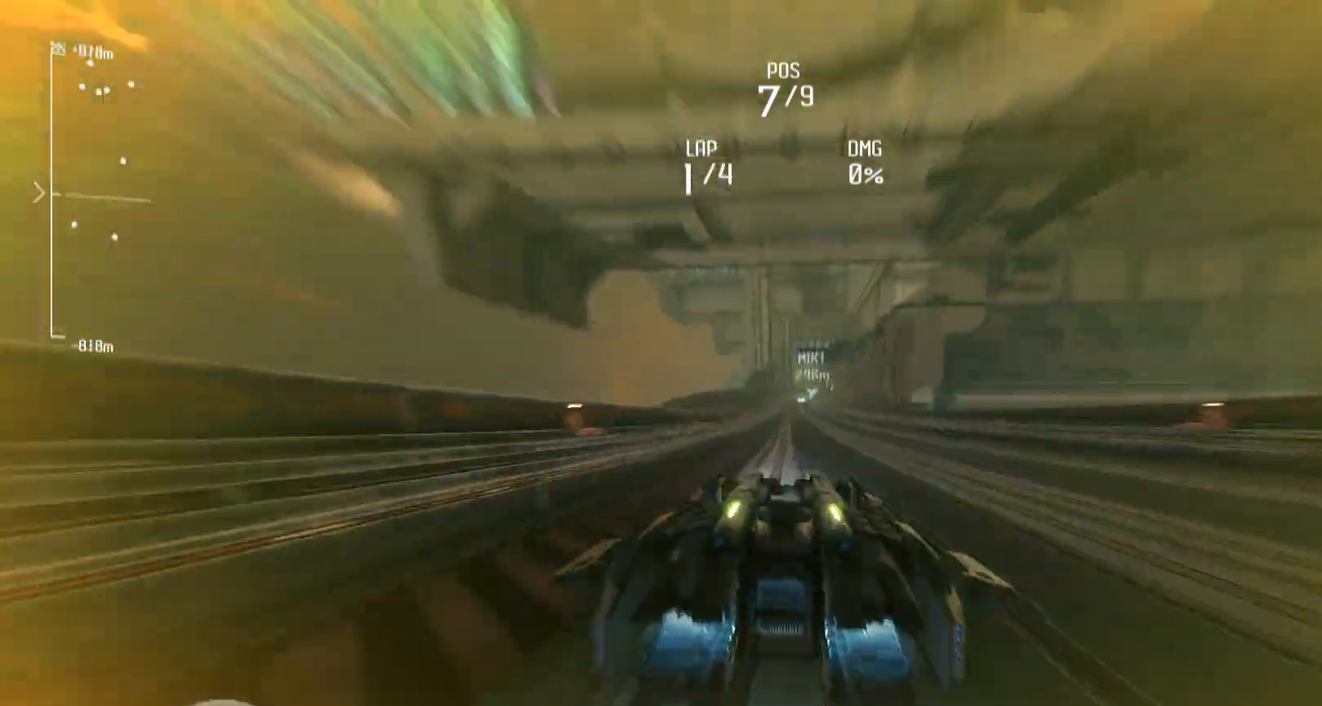
{"buttons": ["L1", "R2"], "left_stick": "center", "right_stick": "center", "events": []}
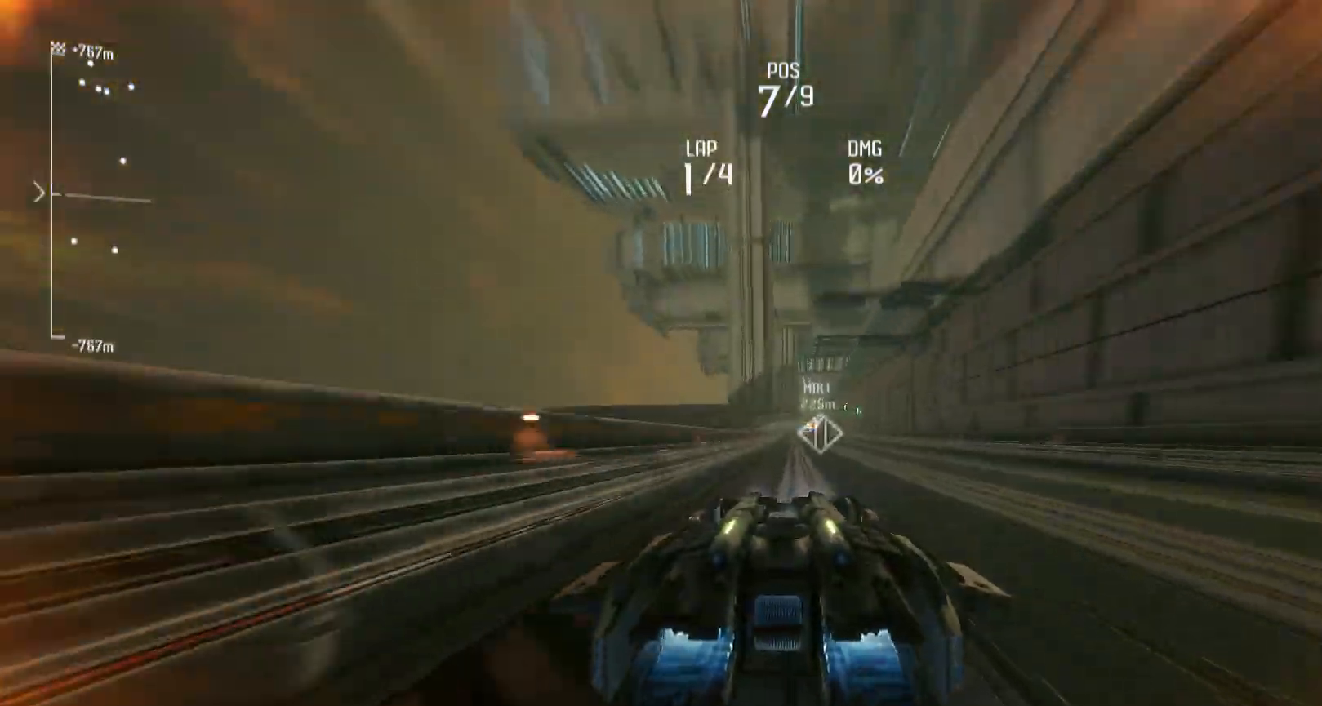
{"buttons": ["L1", "R2"], "left_stick": "center", "right_stick": "center", "events": []}
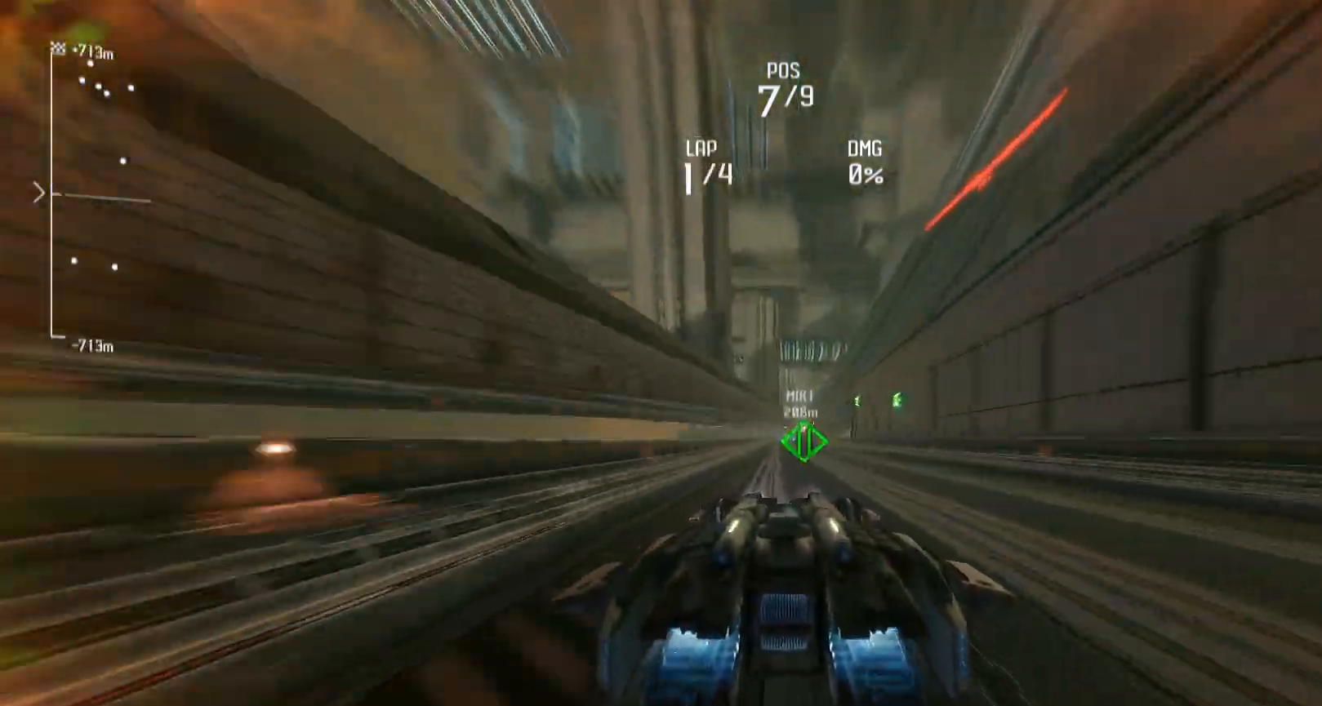
{"buttons": ["L1", "R2"], "left_stick": "center", "right_stick": "center", "events": [[183, "Y", "down"], [317, "Y", "up"]]}
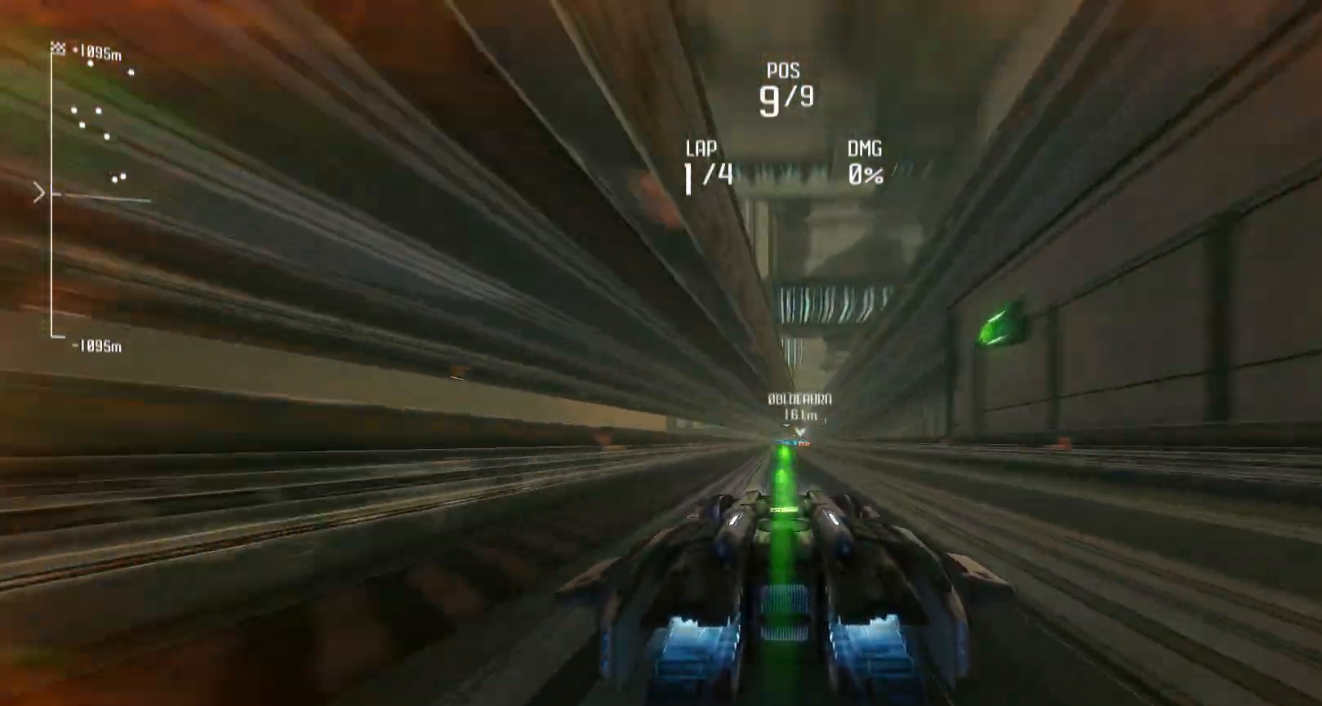
{"buttons": ["L1", "R2"], "left_stick": "center", "right_stick": "center", "events": []}
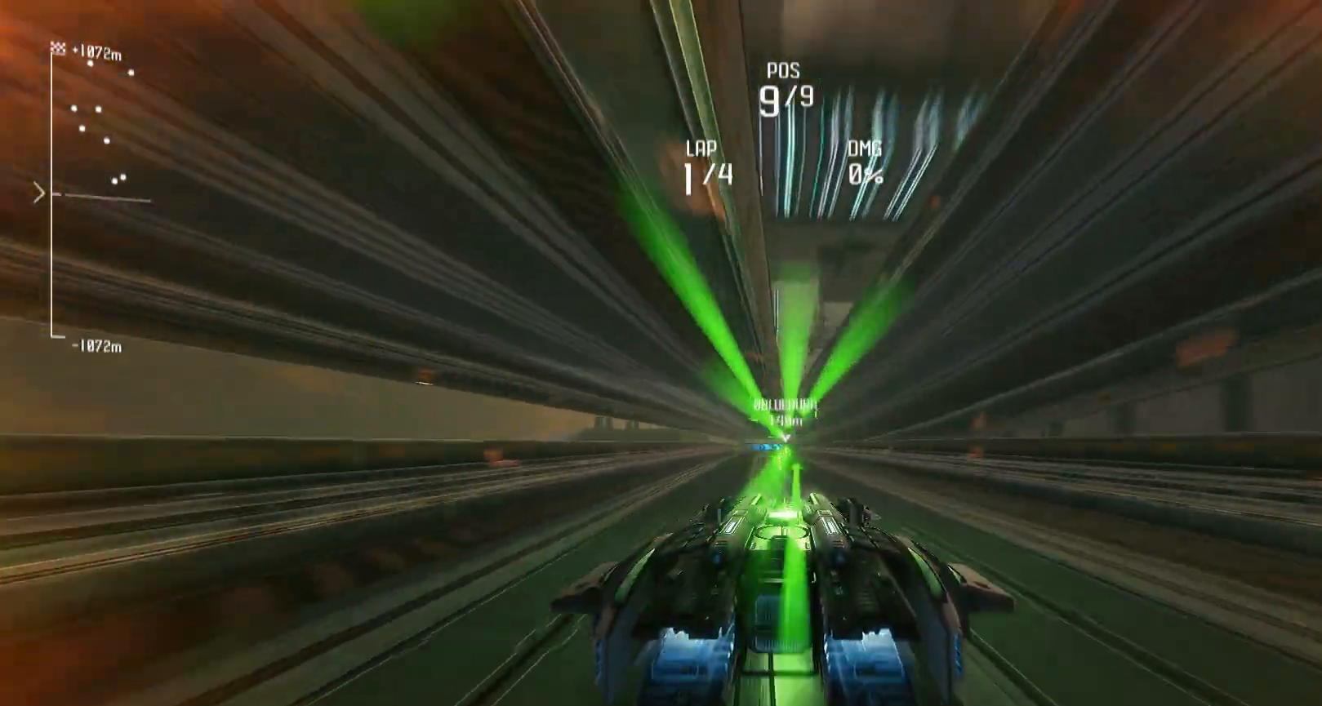
{"buttons": ["L1", "R2"], "left_stick": "center", "right_stick": "center", "events": []}
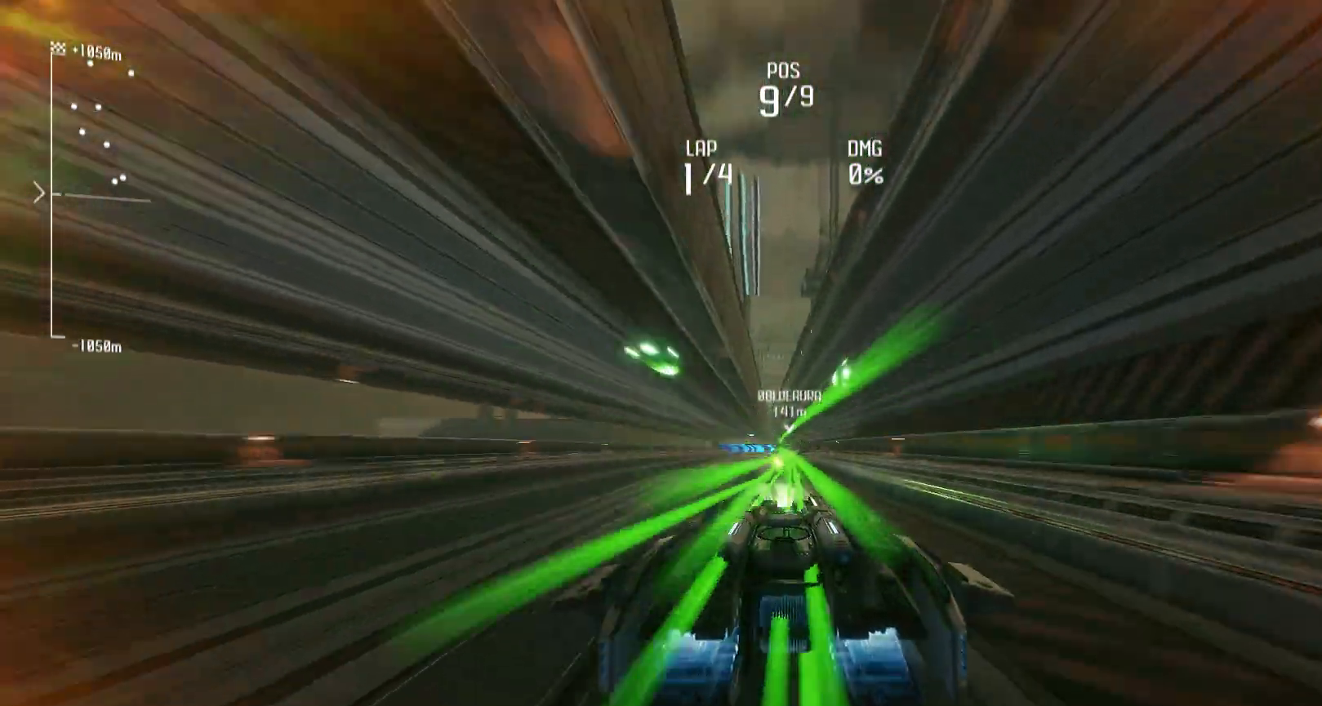
{"buttons": ["L1", "R2"], "left_stick": "center", "right_stick": "center", "events": []}
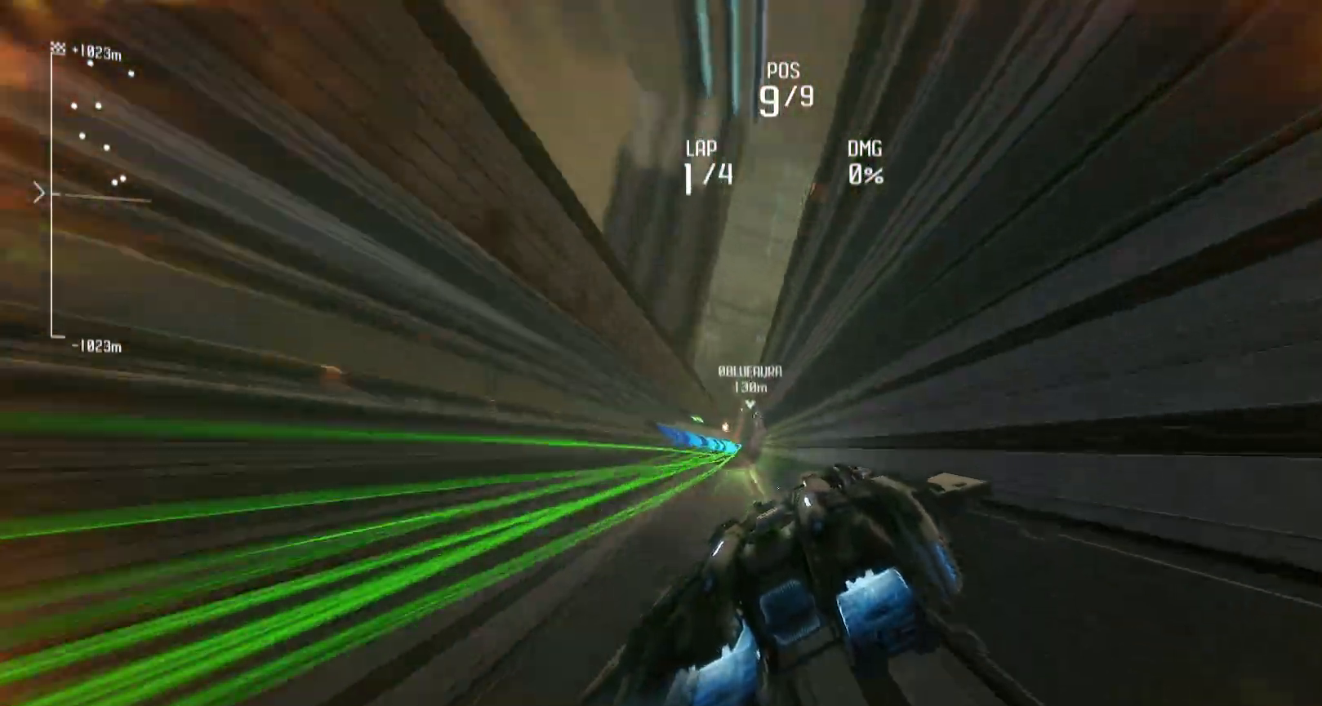
{"buttons": ["L1", "R2"], "left_stick": "center", "right_stick": "center", "events": []}
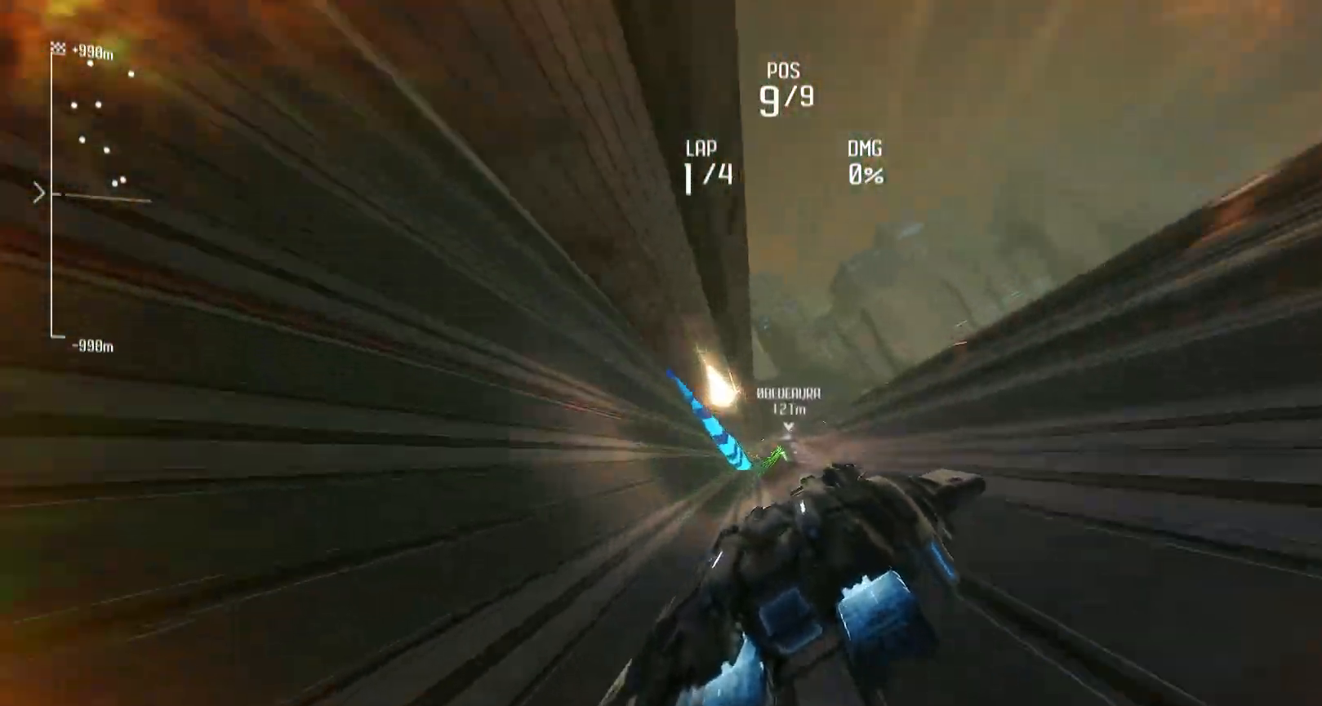
{"buttons": ["L1", "R2"], "left_stick": "center", "right_stick": "center", "events": []}
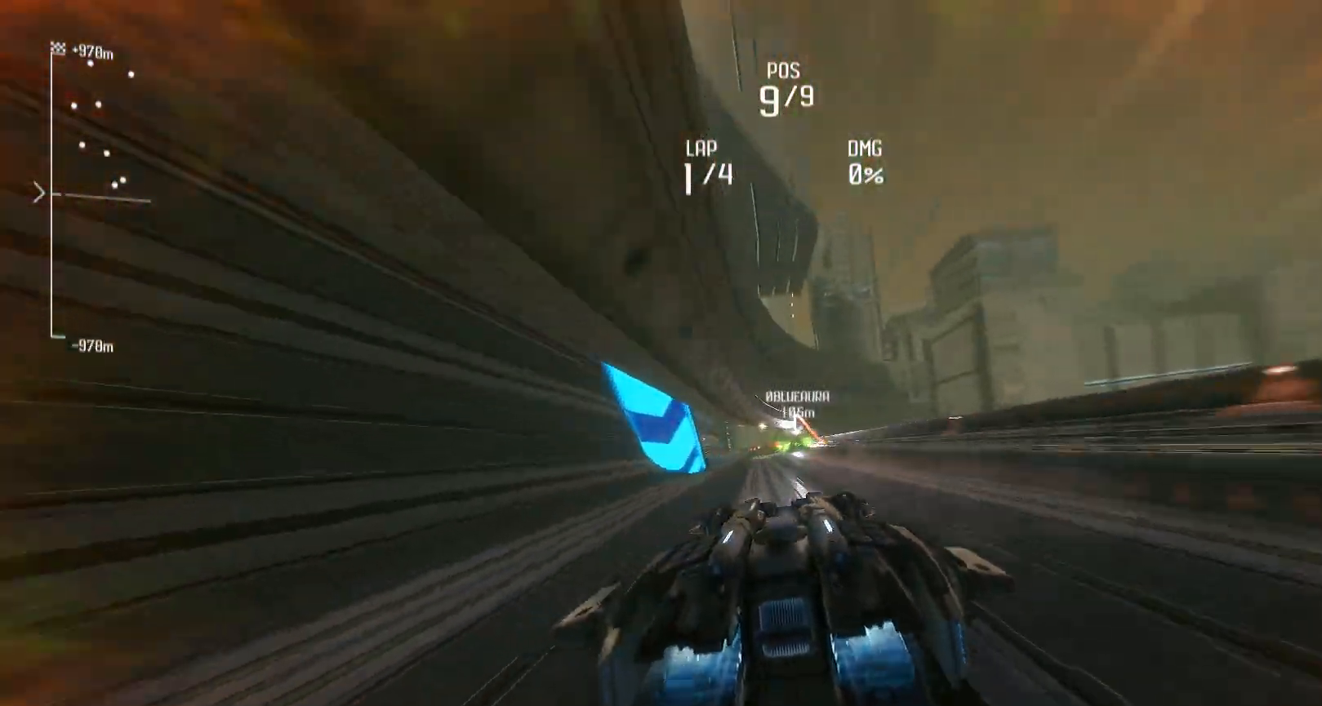
{"buttons": ["L1", "R2"], "left_stick": "center", "right_stick": "center", "events": []}
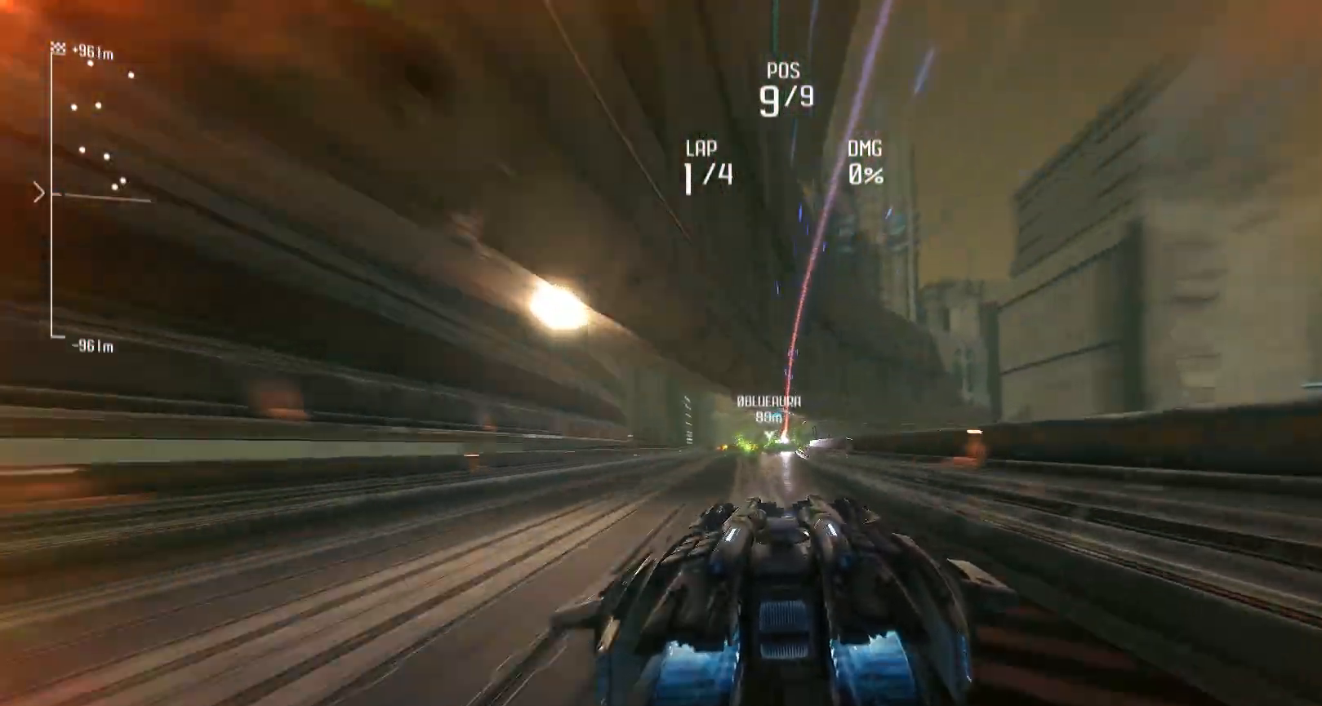
{"buttons": ["L1", "R2"], "left_stick": "center", "right_stick": "center", "events": [[283, "left_stick", "right"], [450, "left_stick", "center"]]}
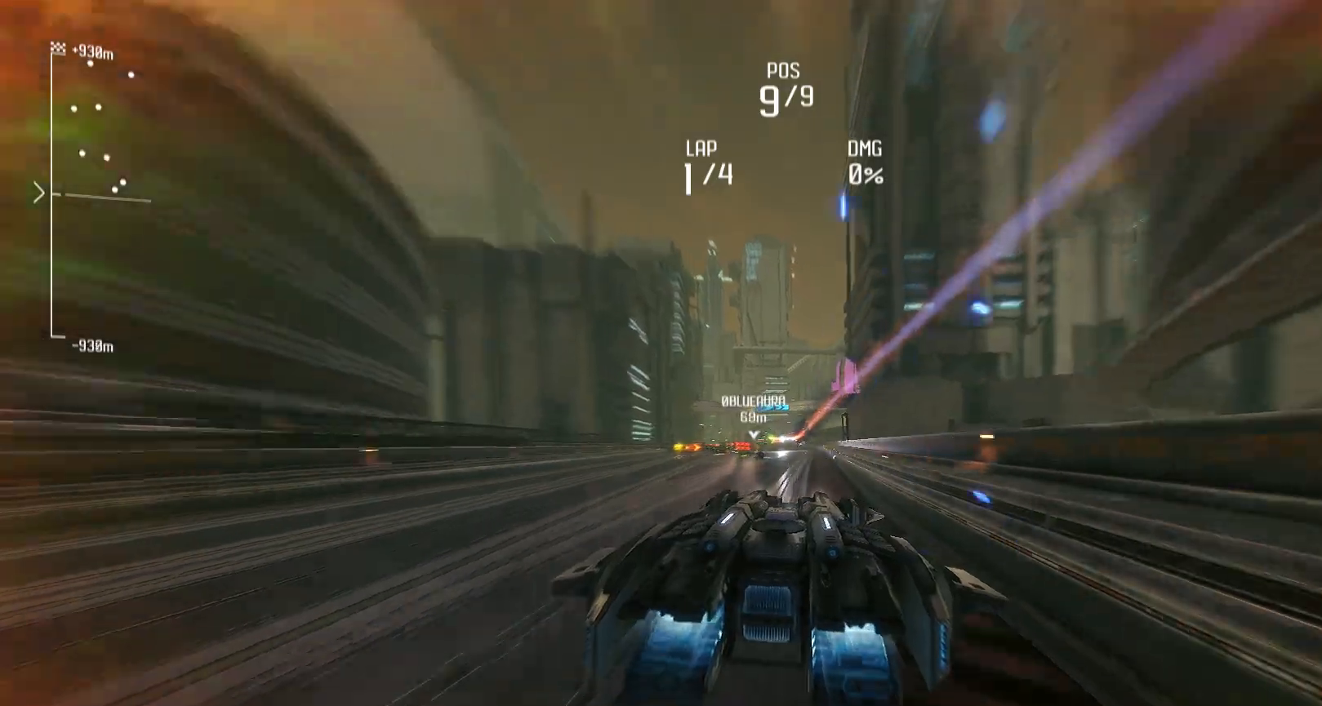
{"buttons": ["L1"], "left_stick": "center", "right_stick": "center", "events": [[117, "R2", "up"]]}
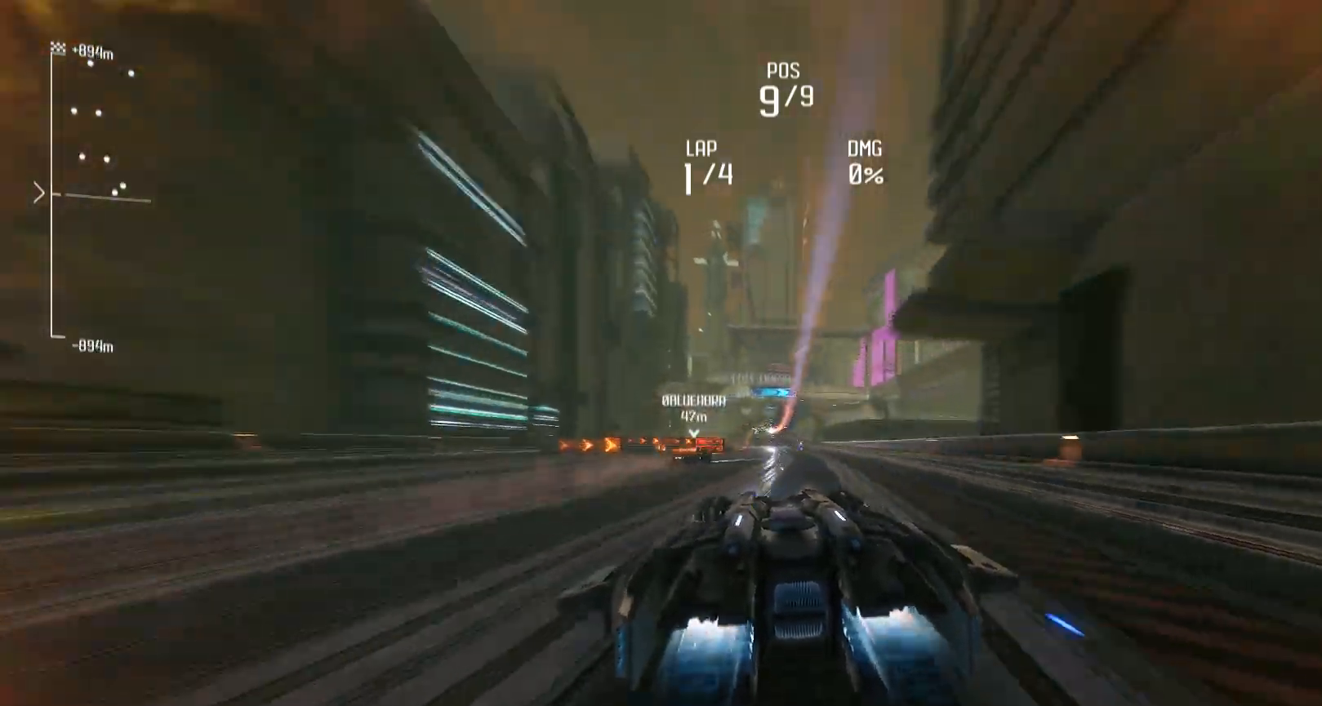
{"buttons": ["L1", "R2"], "left_stick": "center", "right_stick": "center", "events": [[317, "R2", "down"]]}
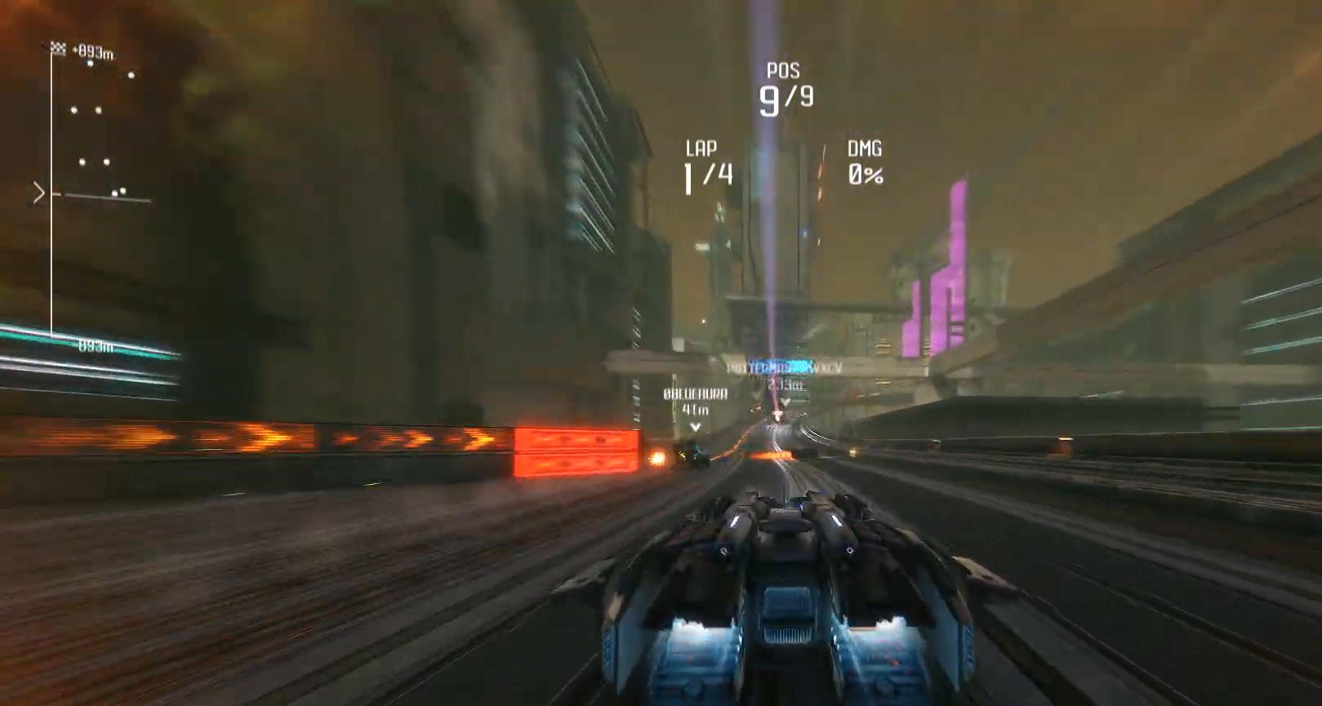
{"buttons": ["L1"], "left_stick": "center", "right_stick": "center", "events": [[50, "R2", "up"]]}
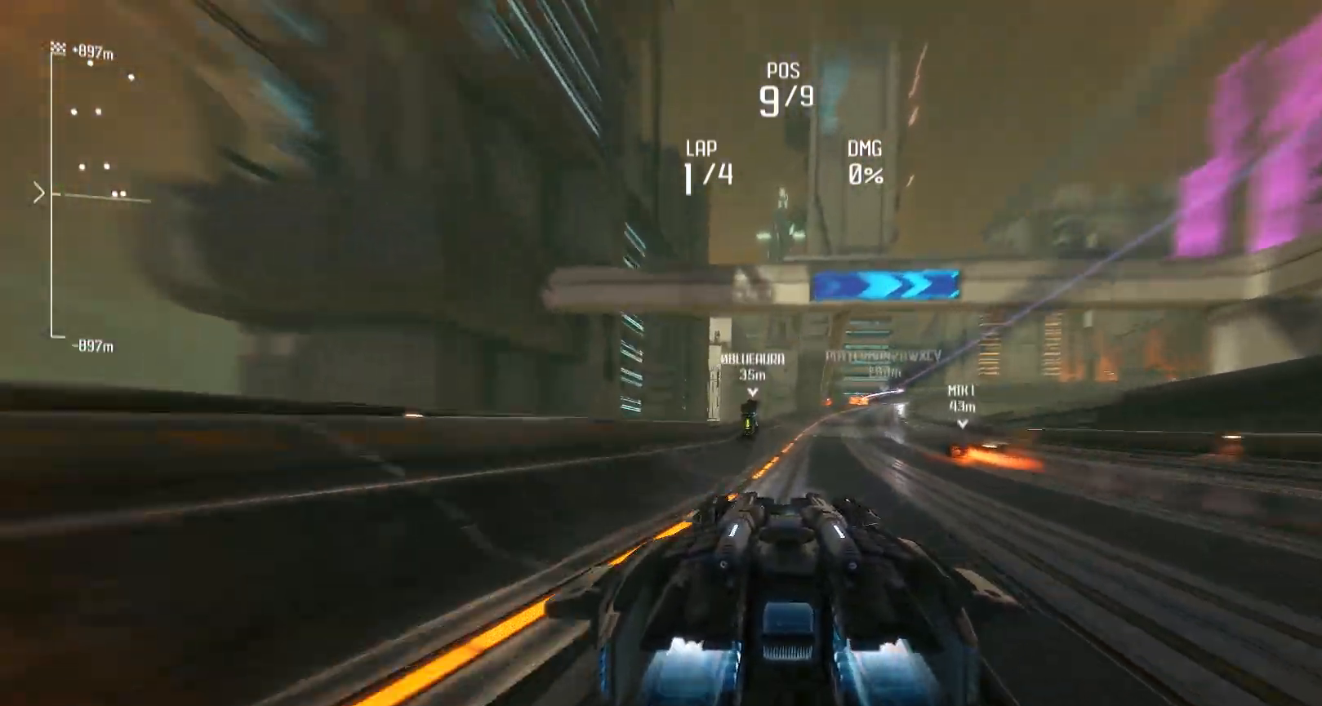
{"buttons": ["L1"], "left_stick": "center", "right_stick": "center", "events": []}
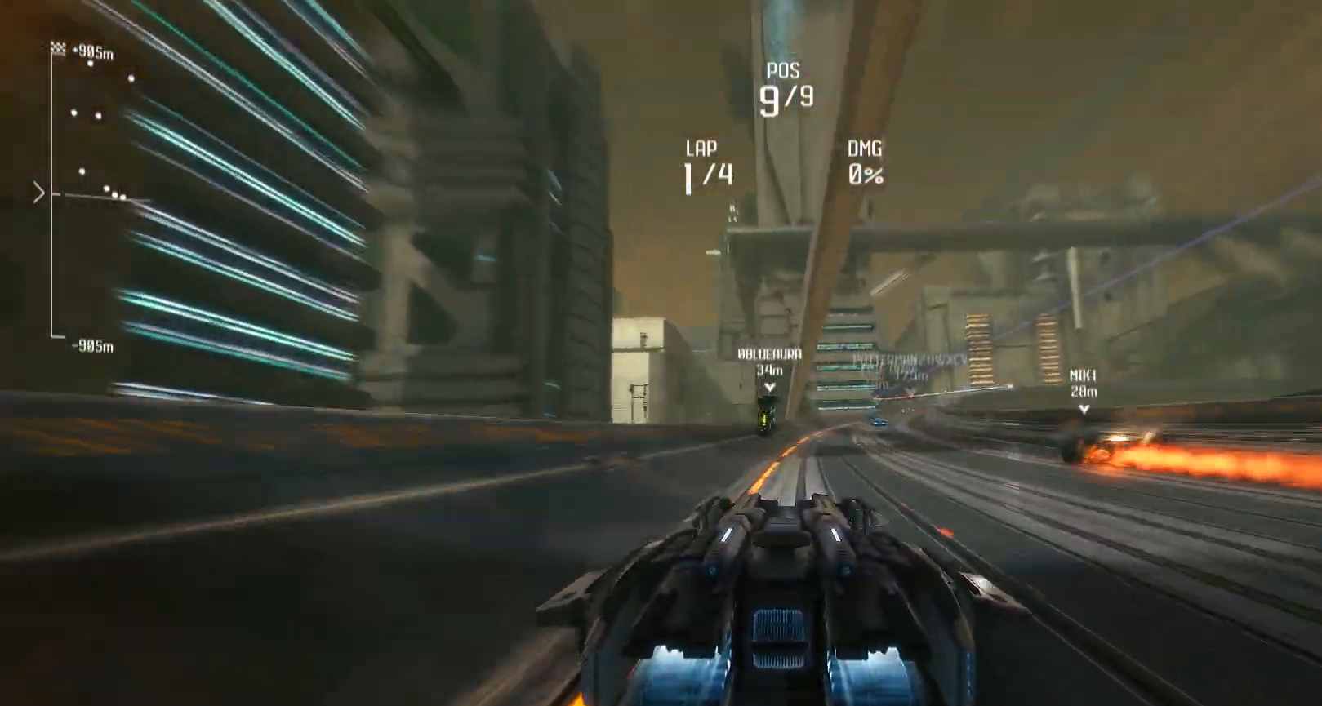
{"buttons": ["L1"], "left_stick": "center", "right_stick": "center", "events": []}
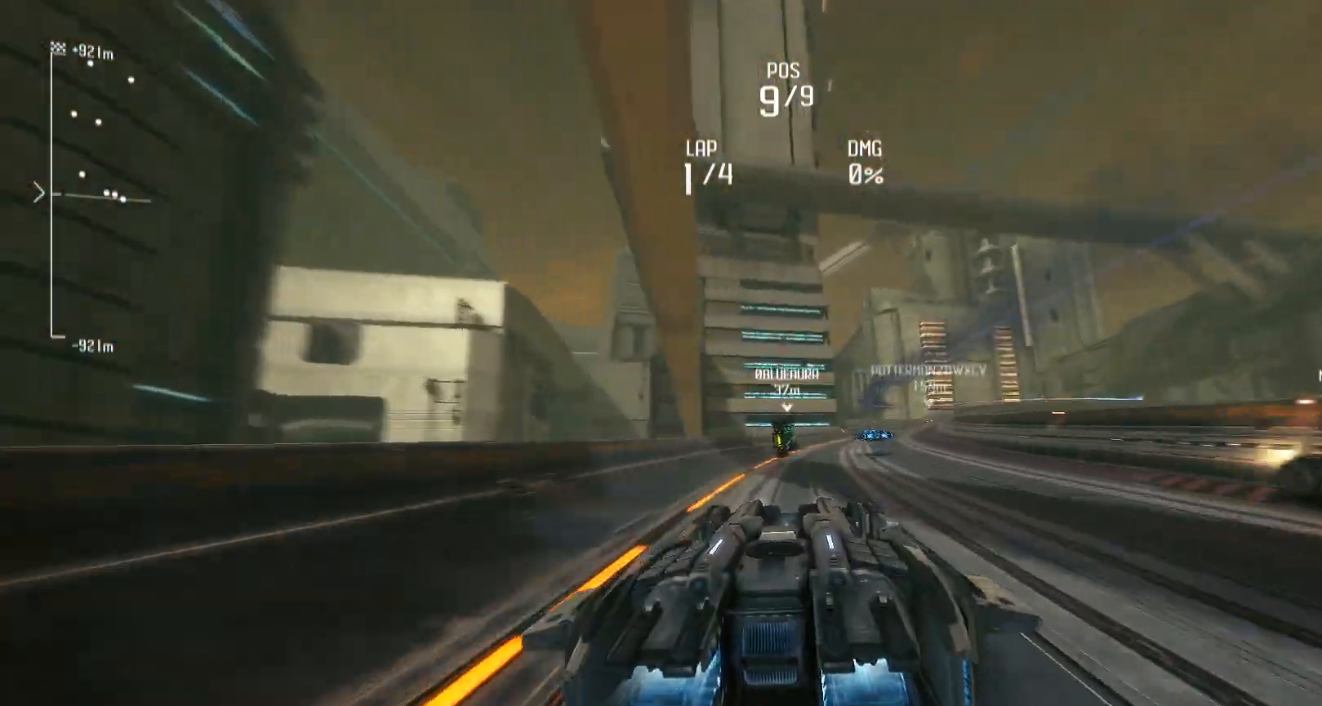
{"buttons": ["L1", "R2"], "left_stick": "right", "right_stick": "center", "events": [[50, "left_stick", "right"], [117, "R2", "down"]]}
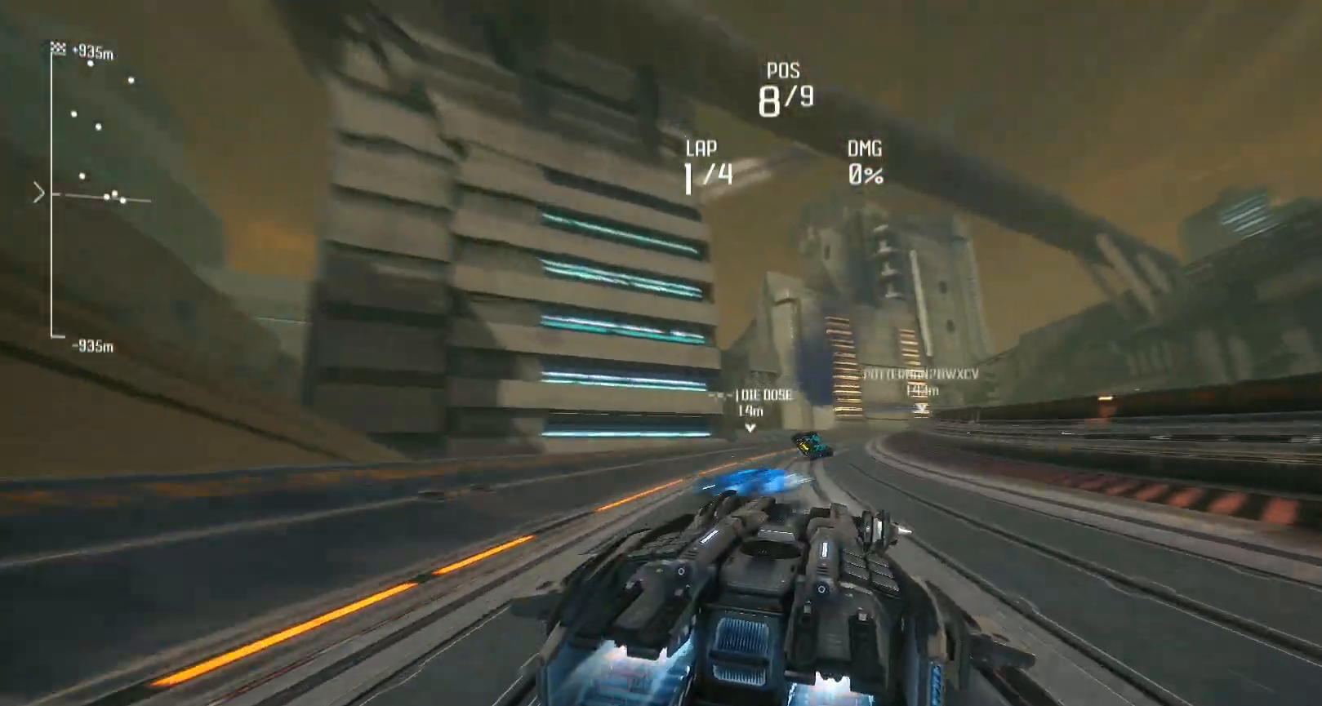
{"buttons": ["L1", "R2"], "left_stick": "center", "right_stick": "center", "events": [[217, "left_stick", "center"]]}
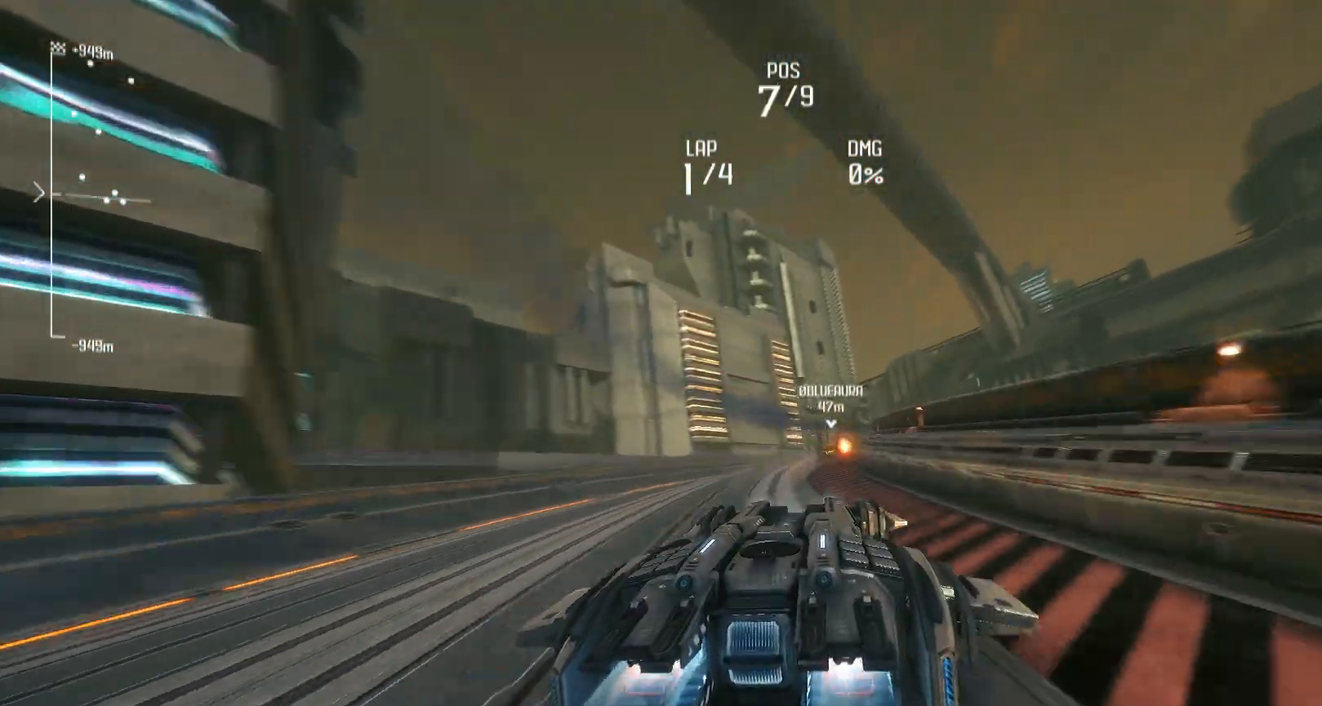
{"buttons": ["L1", "R2"], "left_stick": "center", "right_stick": "center", "events": []}
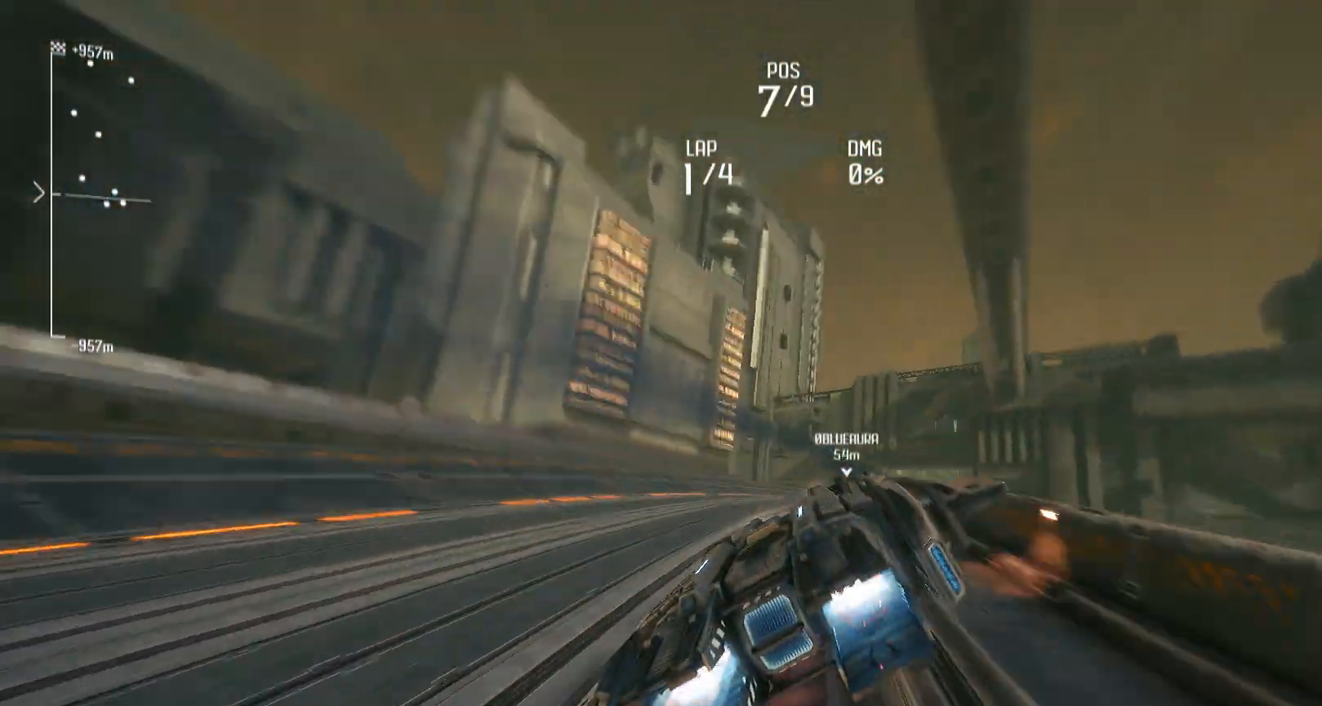
{"buttons": ["L1"], "left_stick": "right", "right_stick": "center", "events": [[83, "left_stick", "right"], [383, "R2", "up"]]}
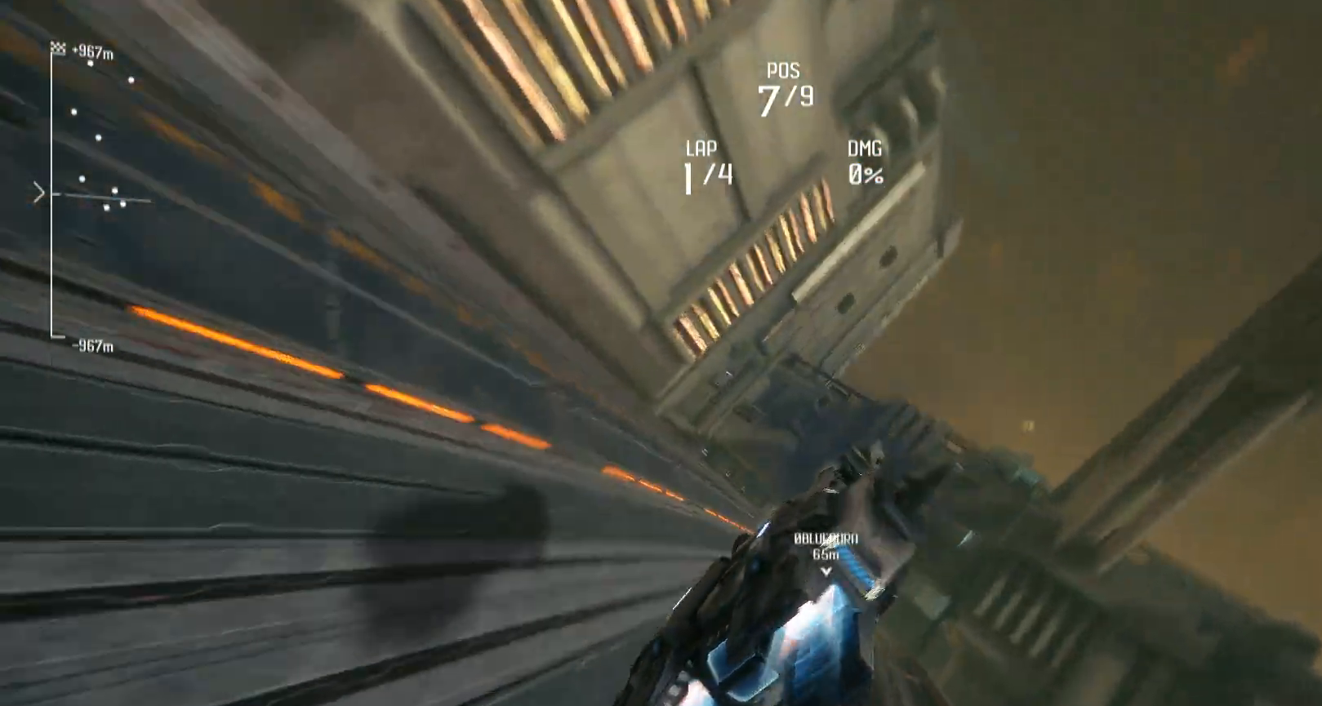
{"buttons": ["L1", "L2"], "left_stick": "right", "right_stick": "center", "events": [[17, "L2", "down"]]}
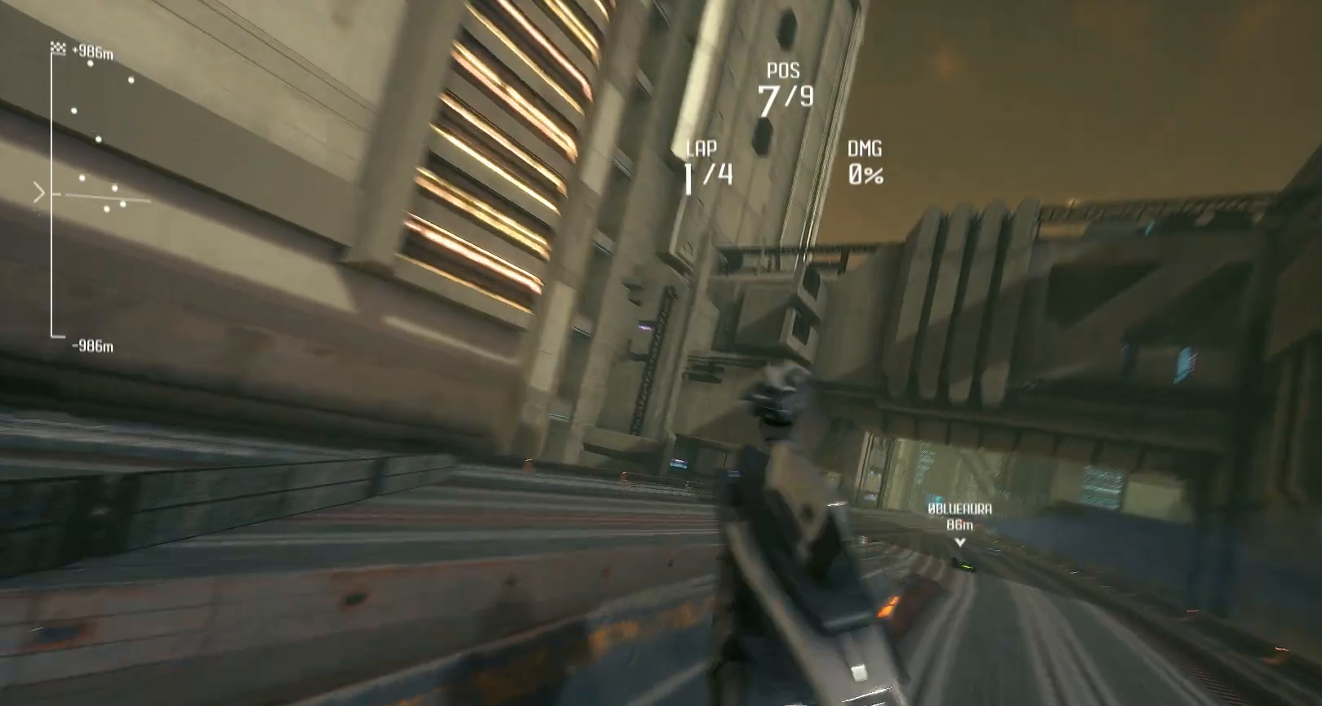
{"buttons": ["L2"], "left_stick": "down-right", "right_stick": "center", "events": [[217, "left_stick", "down-right"], [250, "L1", "up"], [383, "L1", "down"], [450, "L1", "up"]]}
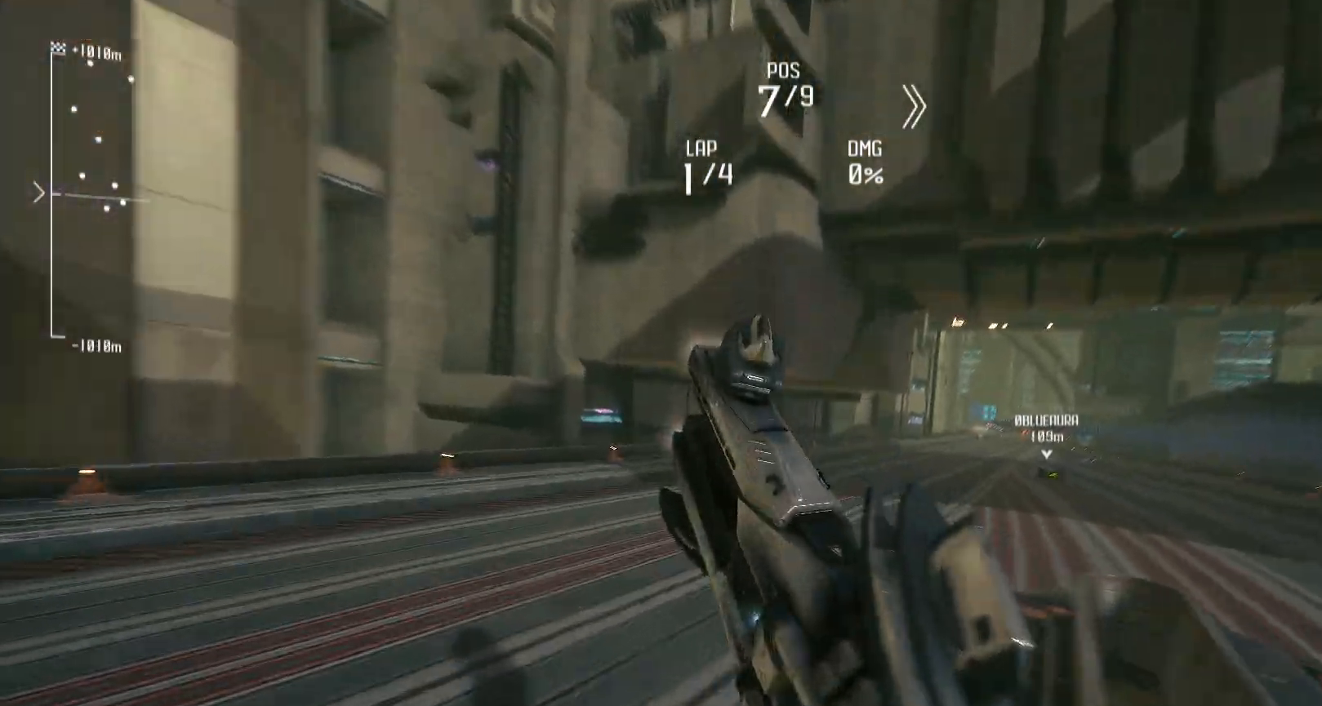
{"buttons": [], "left_stick": "down-right", "right_stick": "center", "events": [[283, "L2", "up"]]}
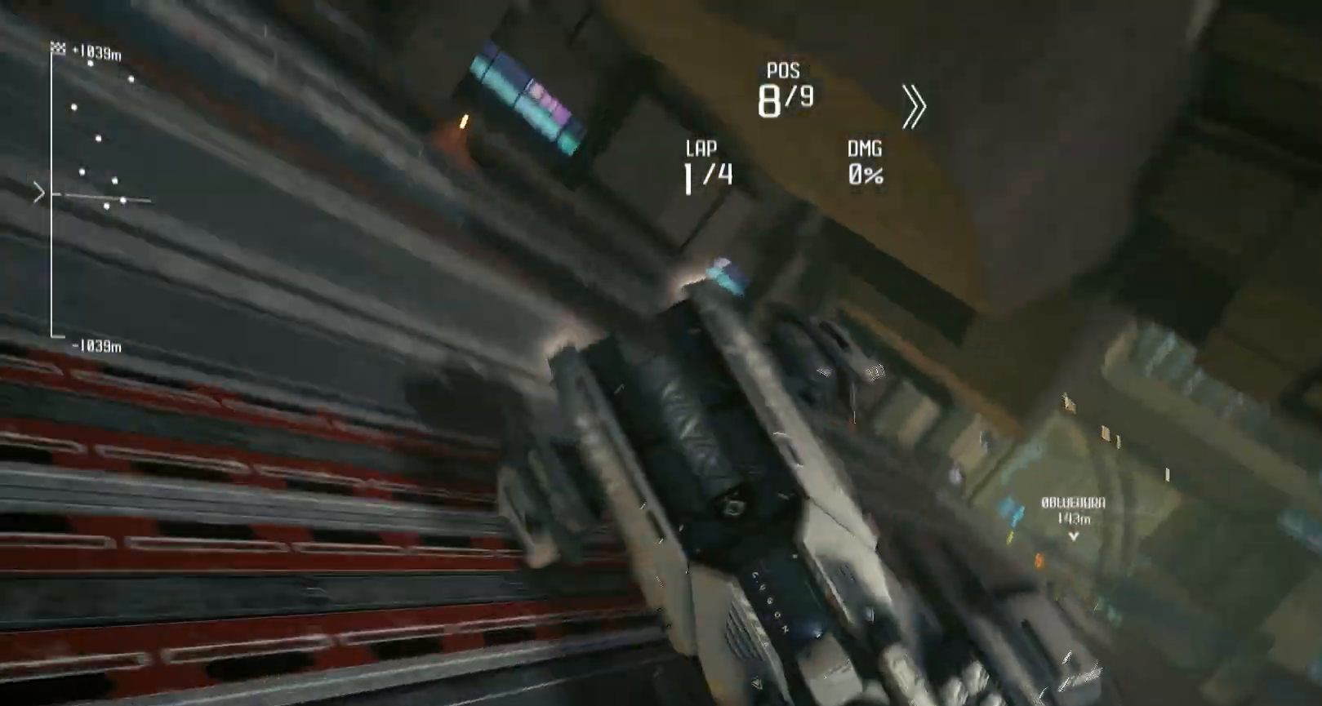
{"buttons": ["B", "R2"], "left_stick": "center", "right_stick": "center", "events": [[283, "R2", "down"], [350, "B", "down"], [483, "left_stick", "center"]]}
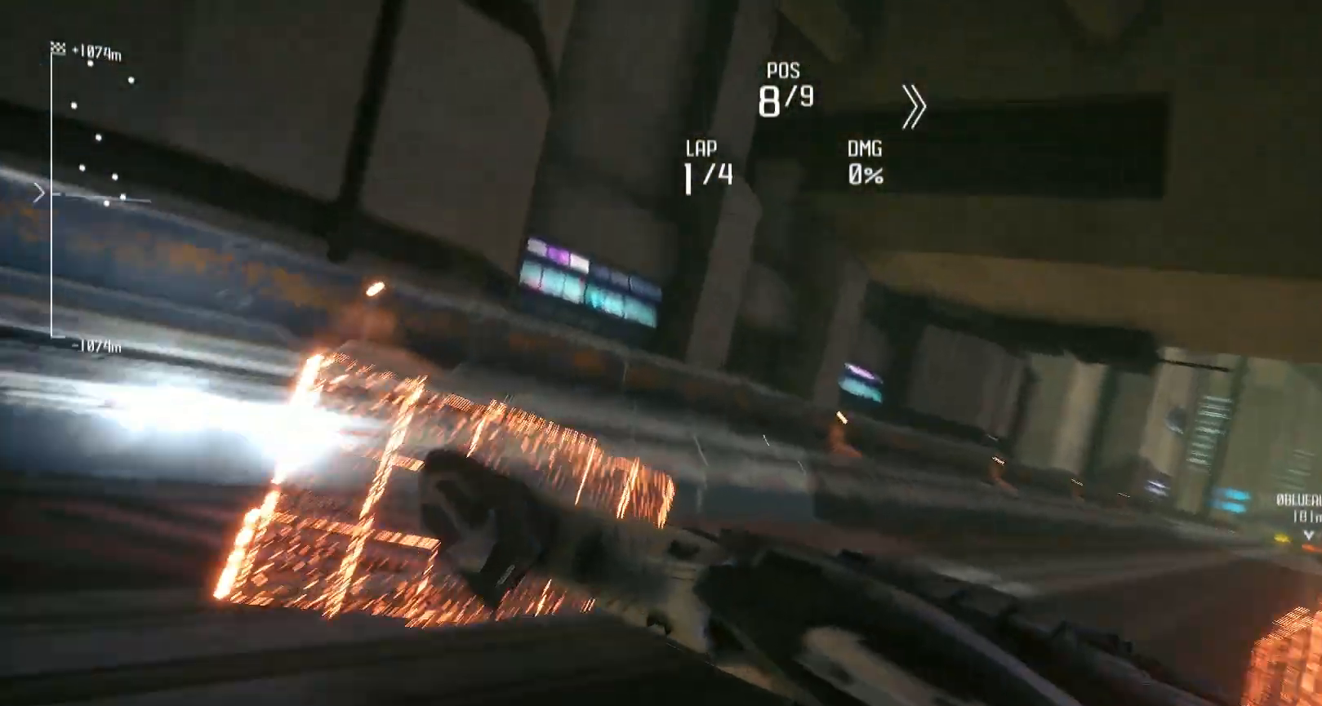
{"buttons": ["B", "R2"], "left_stick": "center", "right_stick": "center", "events": [[150, "DPAD_UP", "down"], [483, "DPAD_UP", "up"]]}
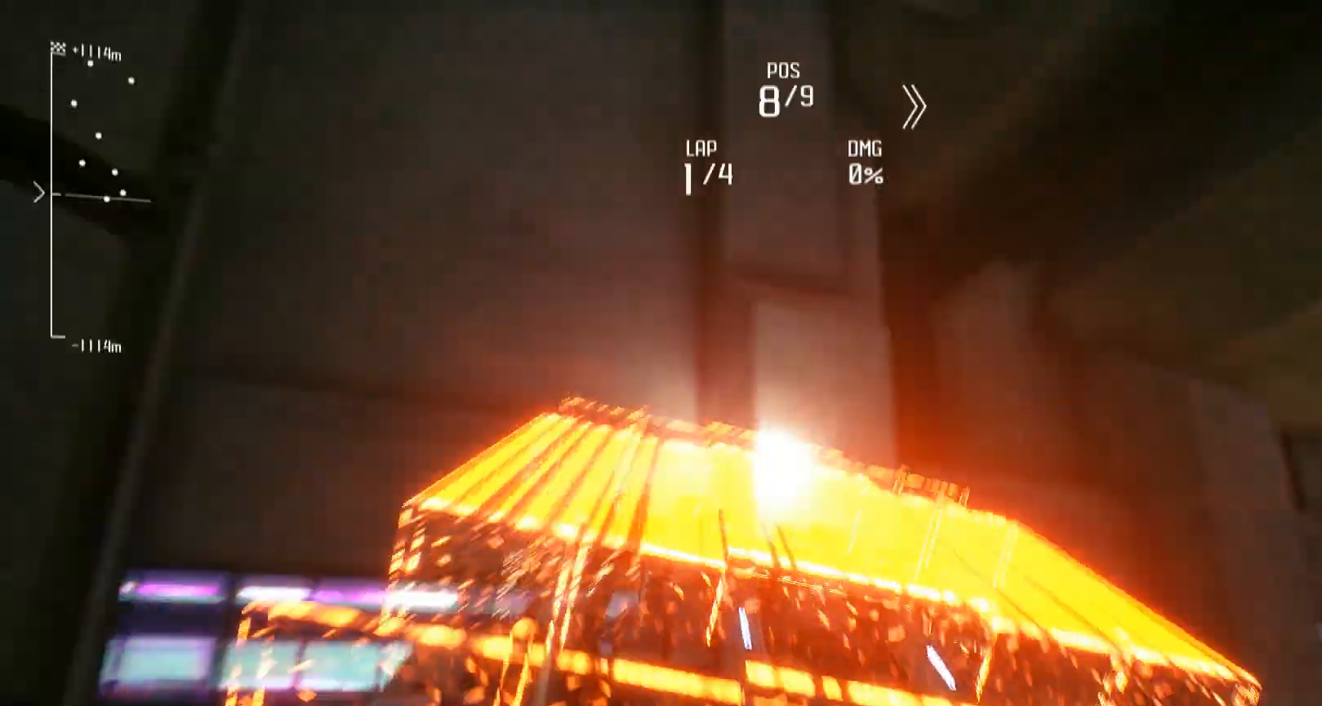
{"buttons": ["L1", "R2"], "left_stick": "center", "right_stick": "center", "events": [[183, "B", "up"], [250, "L1", "down"]]}
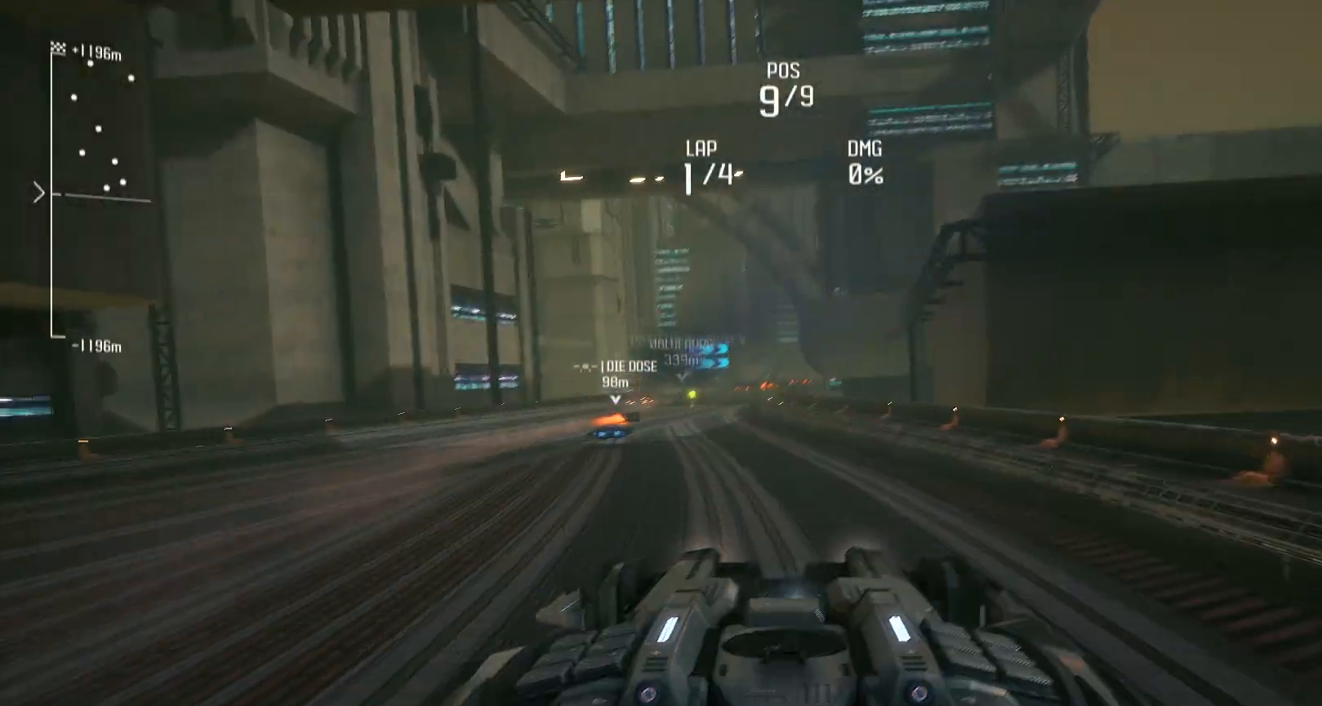
{"buttons": ["L1", "R2"], "left_stick": "center", "right_stick": "center", "events": [[250, "left_stick", "left"], [383, "left_stick", "center"]]}
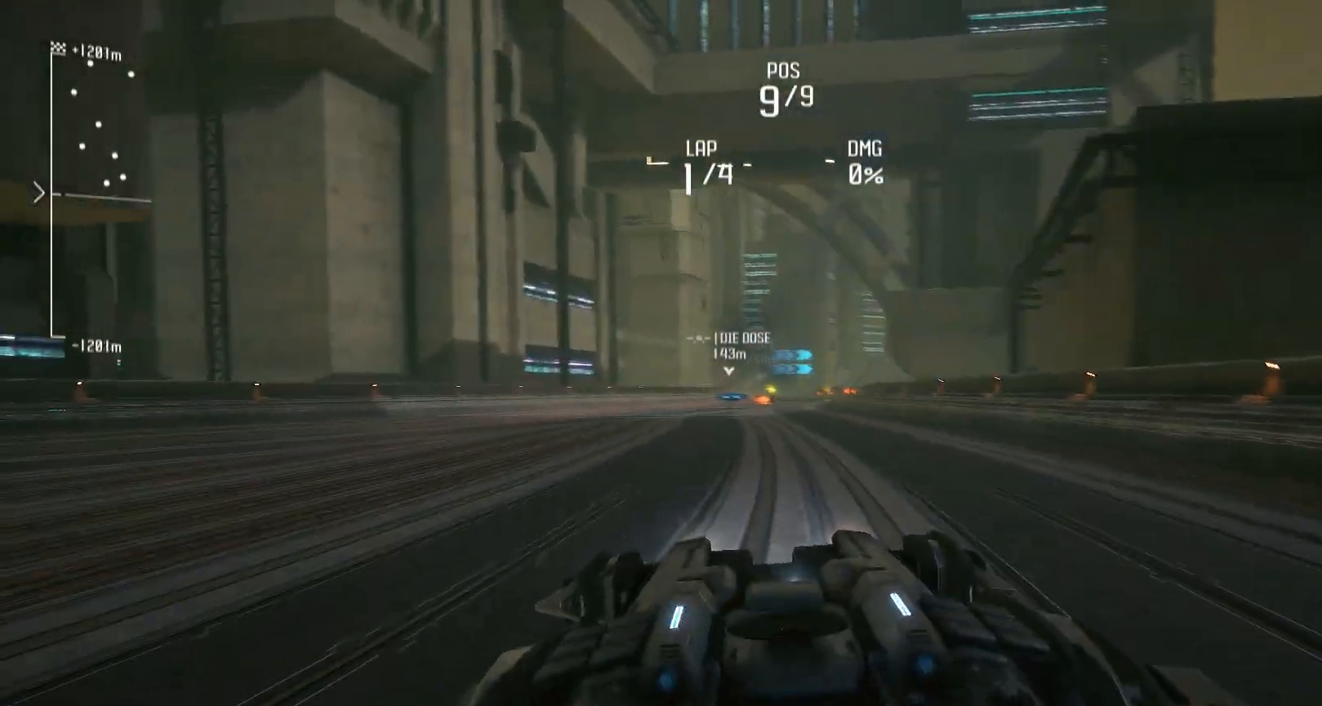
{"buttons": ["L1", "R2", "DPAD_UP"], "left_stick": "center", "right_stick": "center", "events": [[117, "DPAD_UP", "down"]]}
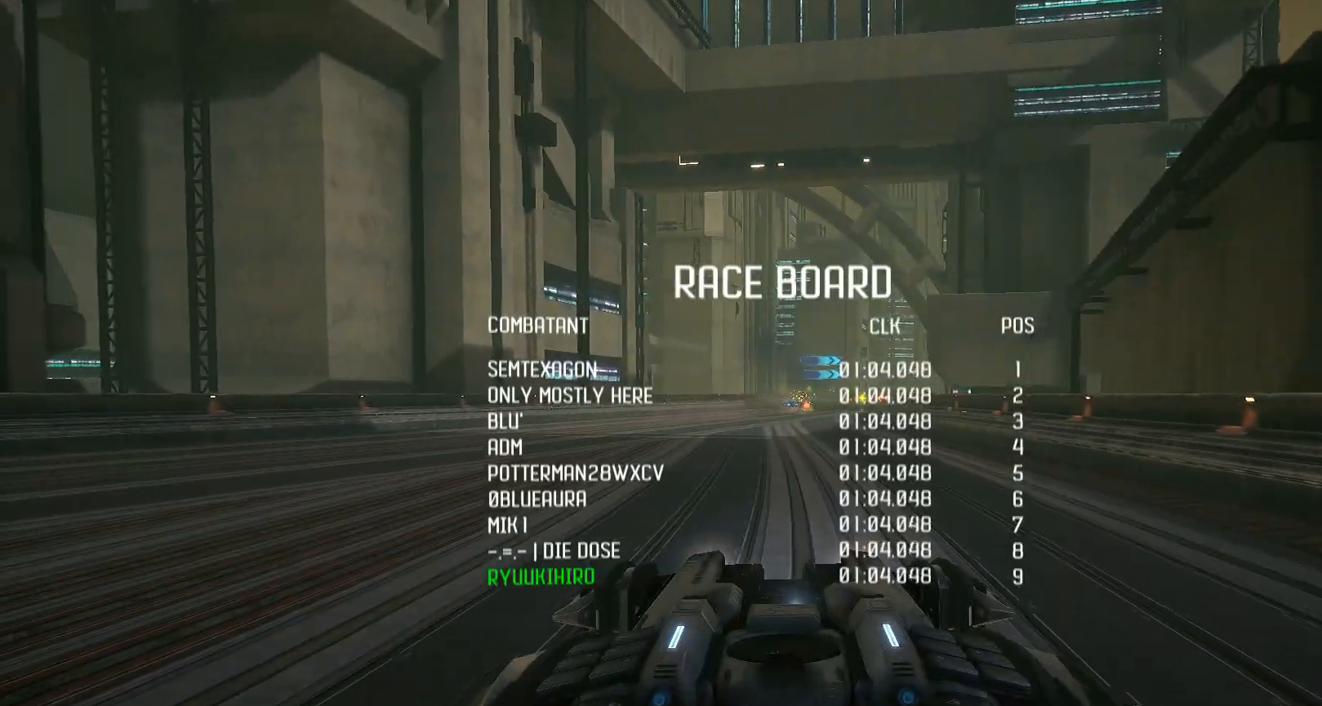
{"buttons": ["L1", "R2"], "left_stick": "center", "right_stick": "center", "events": [[117, "DPAD_UP", "up"]]}